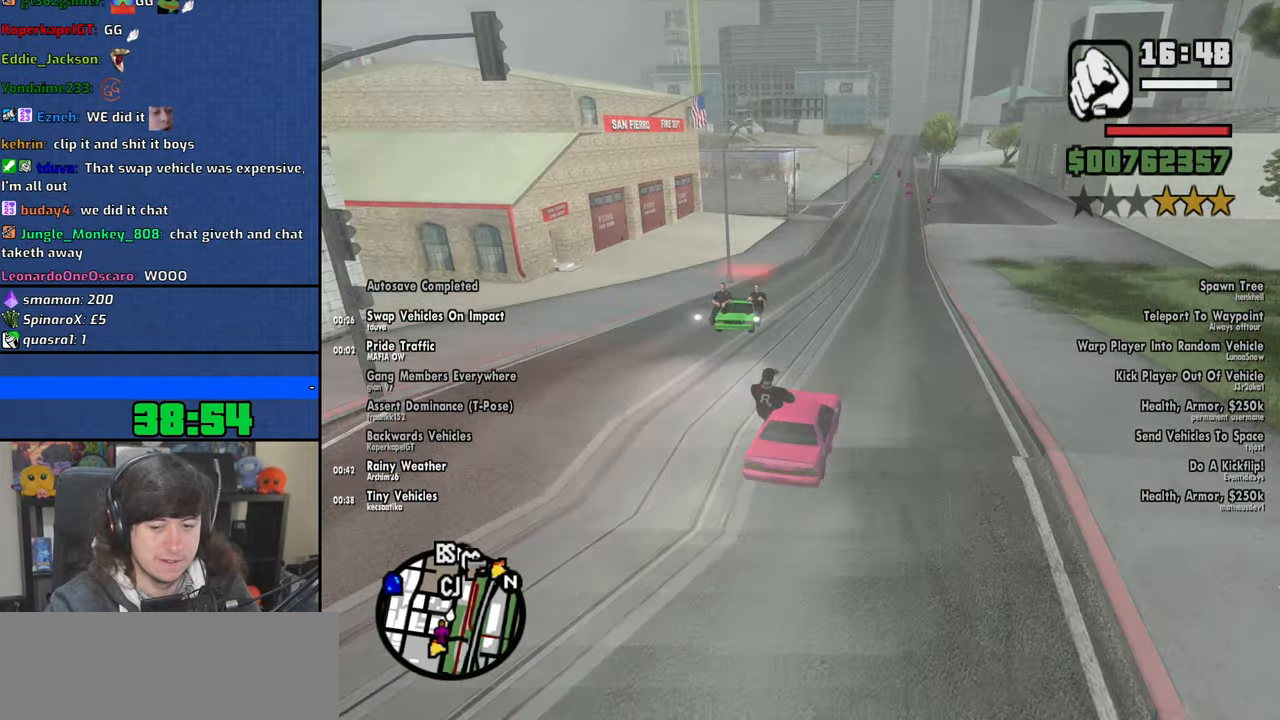
Gameplay with keyboard and mouse; each line is a JSON object with the keys and mouse buttons held at the frame after it. "events" lists presses ("down") and releases ("up") of "1", "2", "3", "4", "5", "6", "8", "a", "alt", "b", "c", "ctrl", "d", "down", "e", "escape", "f", "f1", "f2", "f3", "g", "h", "left", "n", "num2", "q", "r", "right", "s", "shift", "space", "t", "tab", "up", "v", "w", "x", "y", "z", "mouse_left", "mouse_wheel" and "mouse_right" between this image and that frame as [ms after this image, input, new state], when the widget could be followed in between. "mouse_left", "mouse_wheel", "mouse_right" = the "left", "wheel", "right" buttons of the "mouse" list. No other keys are recorded. "wheel" means that the mouse wheel is clicked or scrolled. Mouse movement is not recorded.
{"keys": ["w"], "mouse": [], "events": [[66, "a", "up"], [250, "a", "down"], [416, "a", "up"]]}
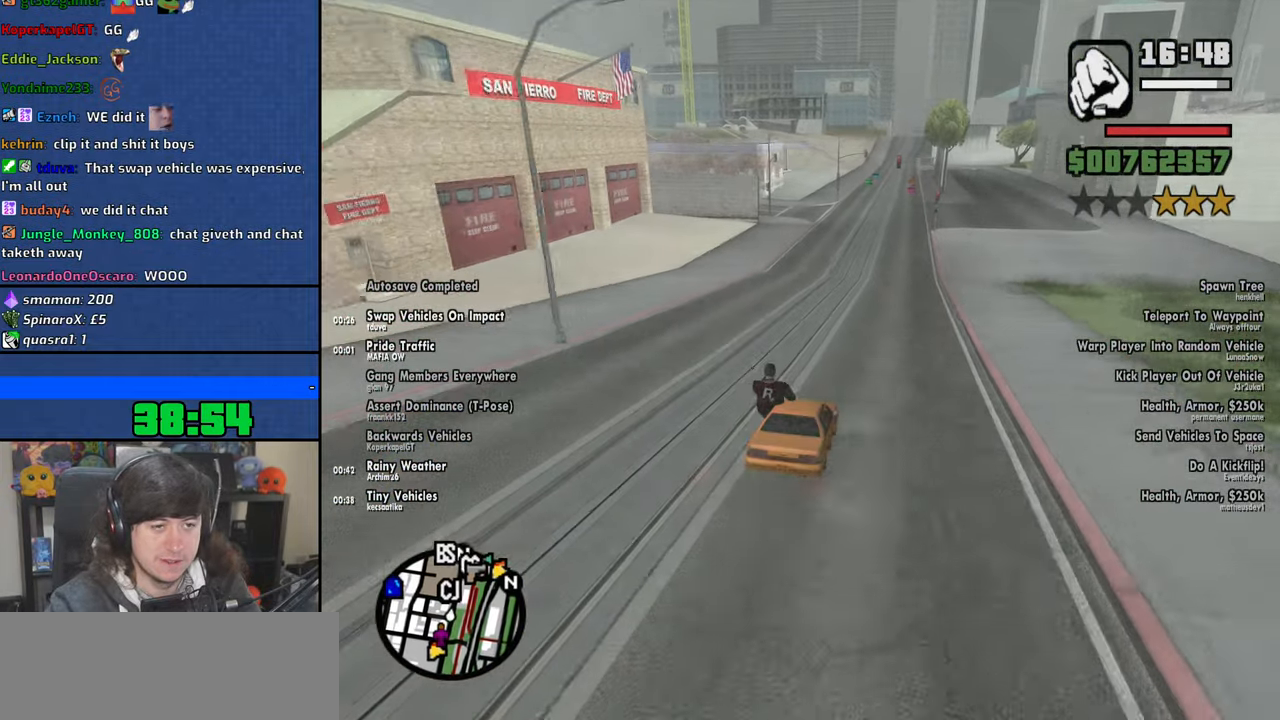
{"keys": ["w"], "mouse": [], "events": [[50, "a", "down"], [200, "a", "up"], [283, "a", "down"], [433, "a", "up"]]}
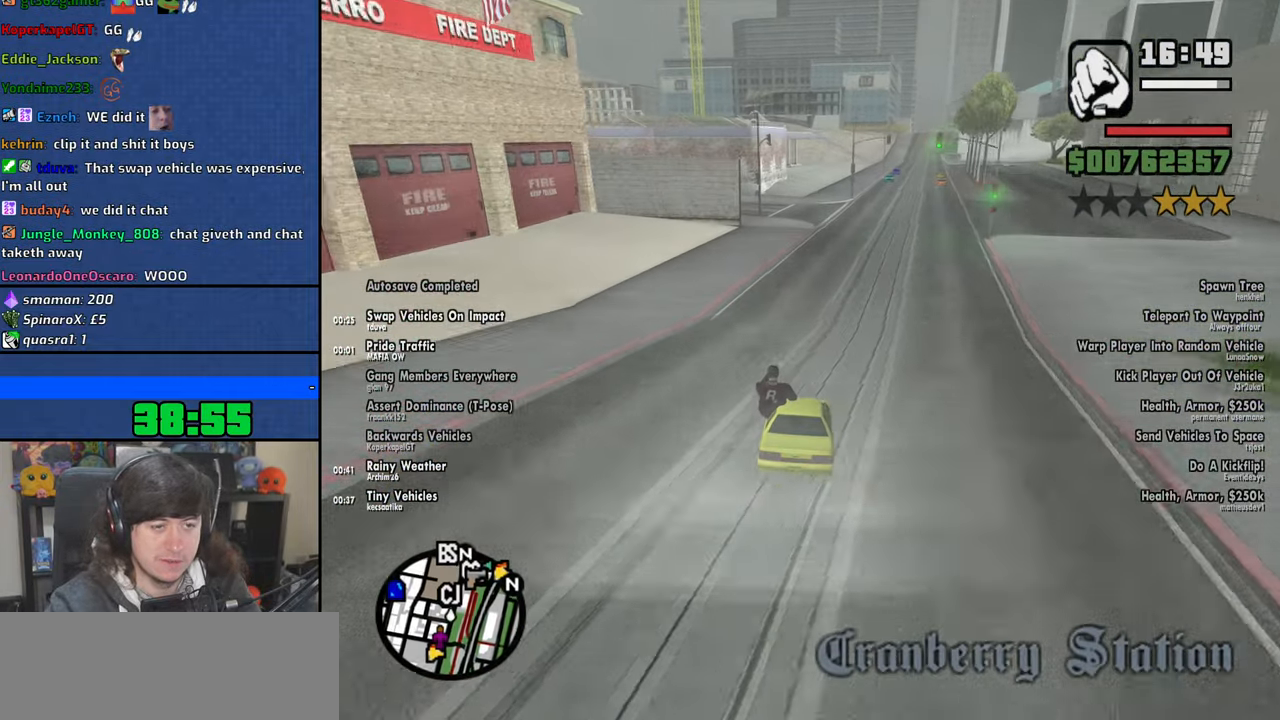
{"keys": ["w"], "mouse": [], "events": [[83, "a", "down"], [150, "a", "up"], [333, "d", "down"], [450, "d", "up"]]}
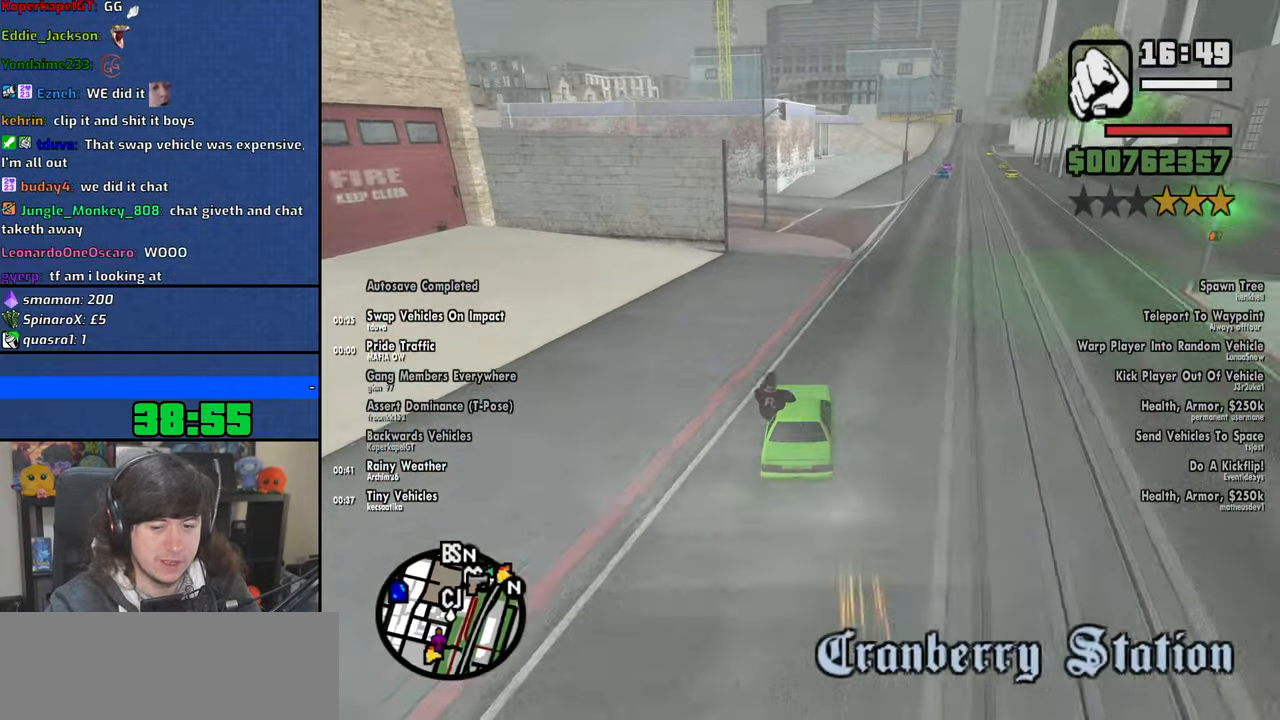
{"keys": ["w"], "mouse": [], "events": [[116, "d", "down"], [200, "d", "up"]]}
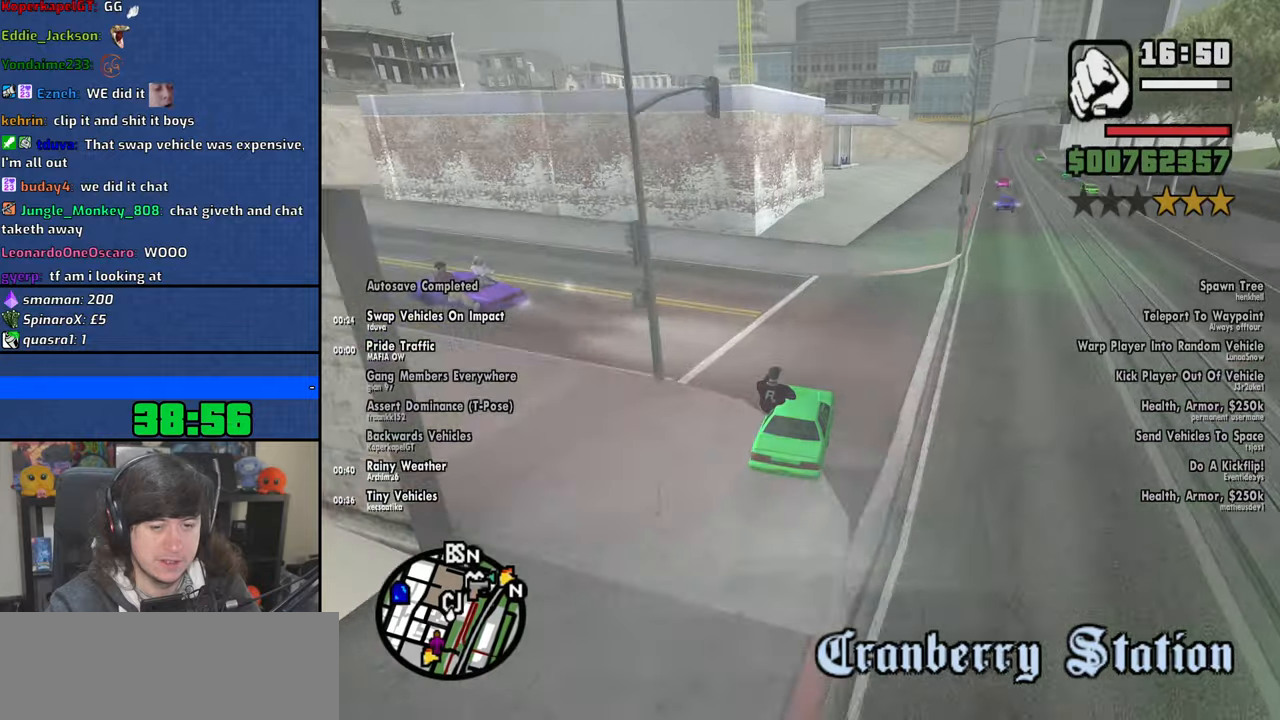
{"keys": ["a", "s"], "mouse": [], "events": [[66, "w", "up"], [233, "s", "down"], [483, "a", "down"]]}
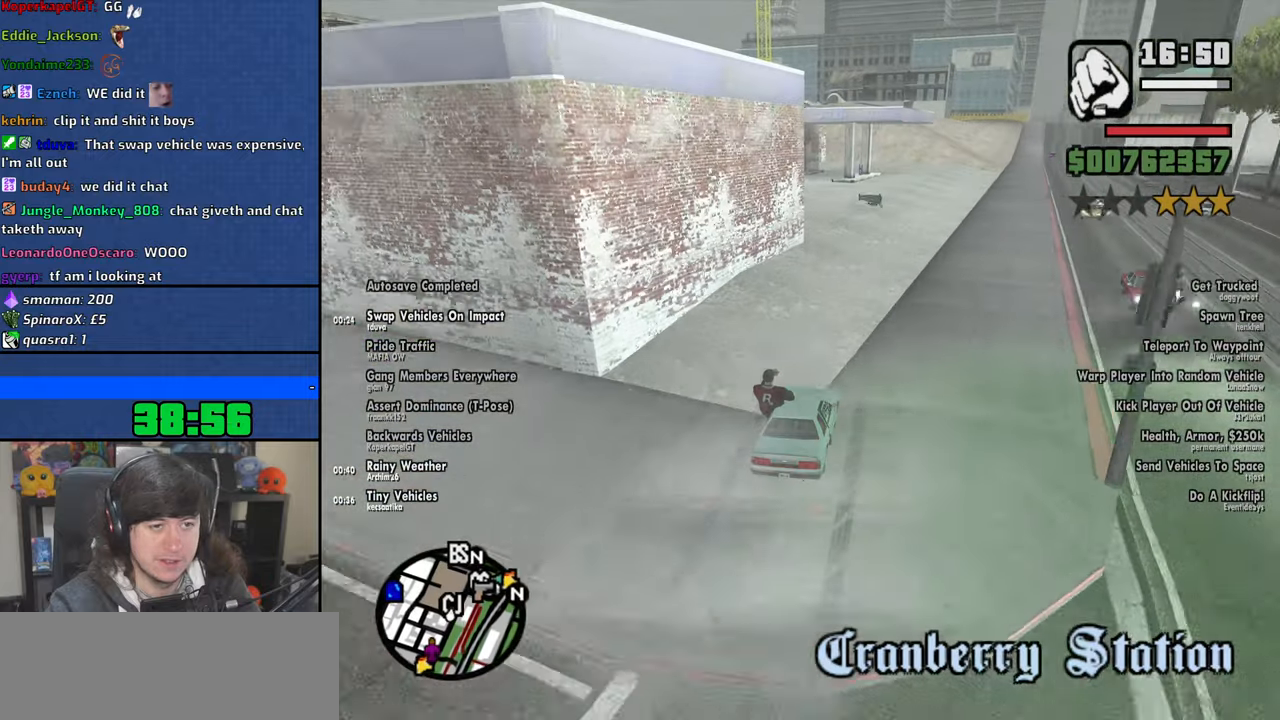
{"keys": [], "mouse": [], "events": [[16, "space", "down"], [116, "s", "up"], [300, "a", "up"], [483, "space", "up"]]}
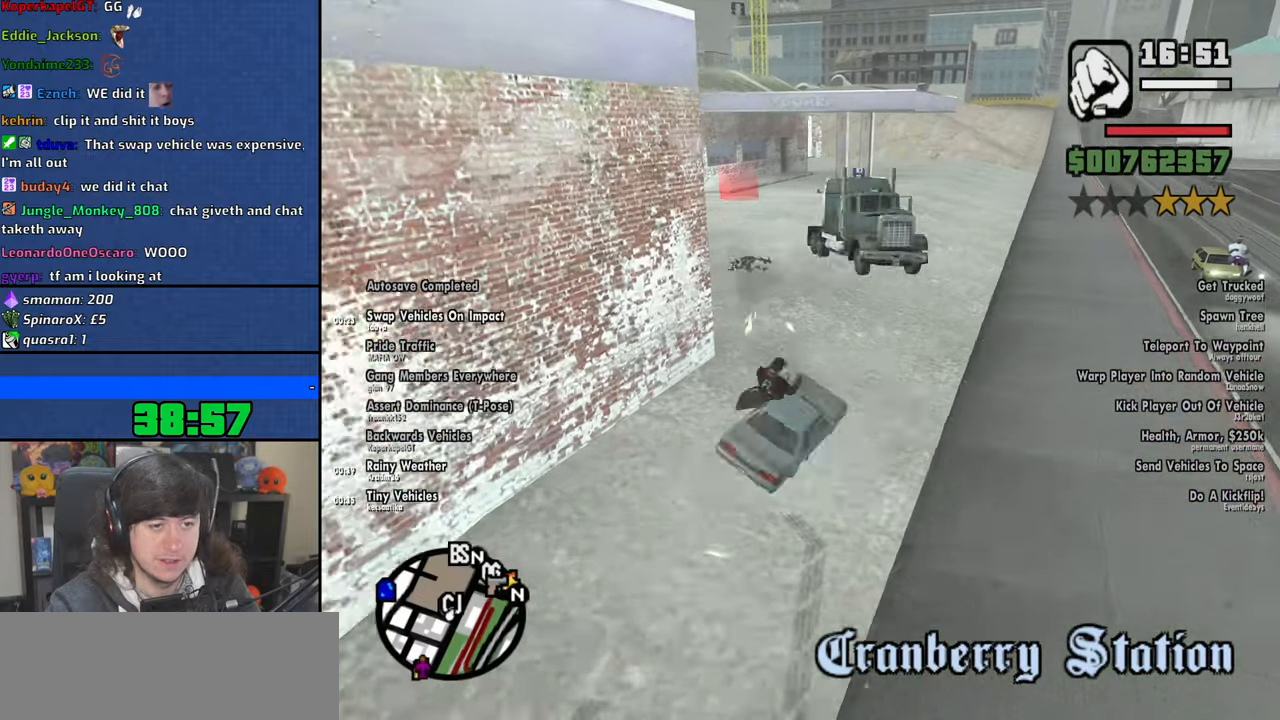
{"keys": [], "mouse": [], "events": [[250, "w", "down"], [366, "w", "up"]]}
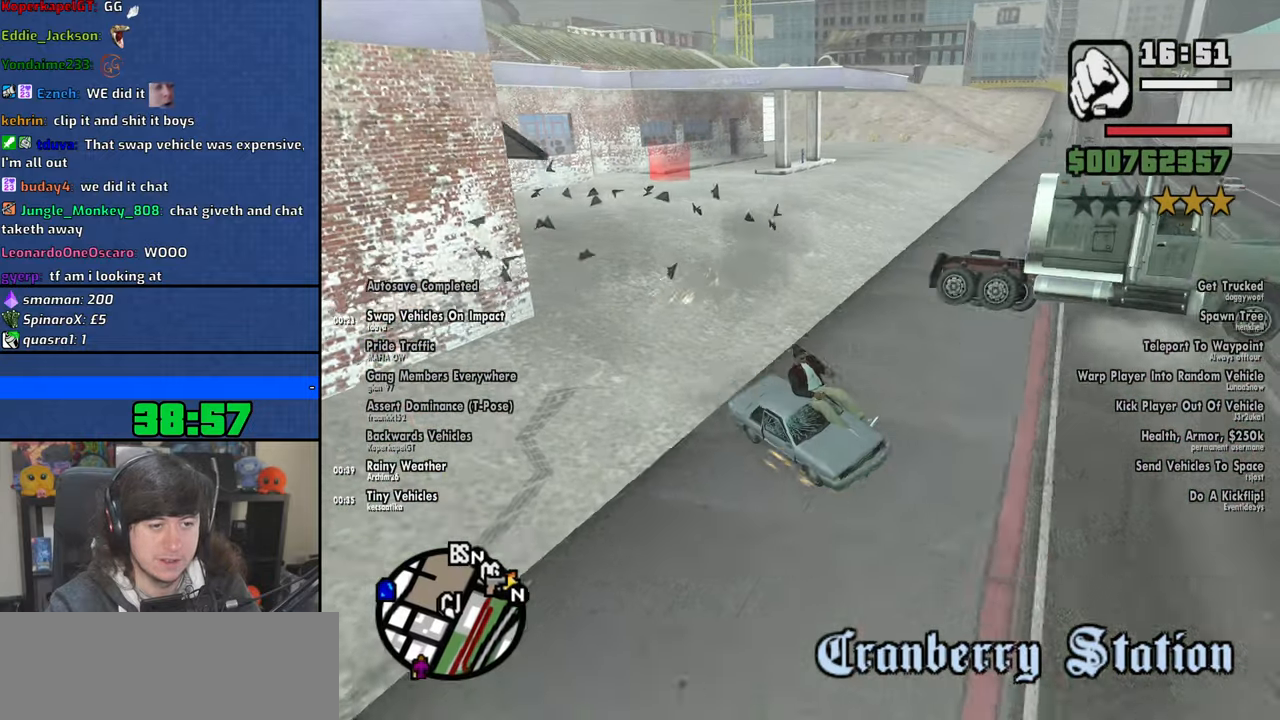
{"keys": ["s"], "mouse": [], "events": [[483, "s", "down"]]}
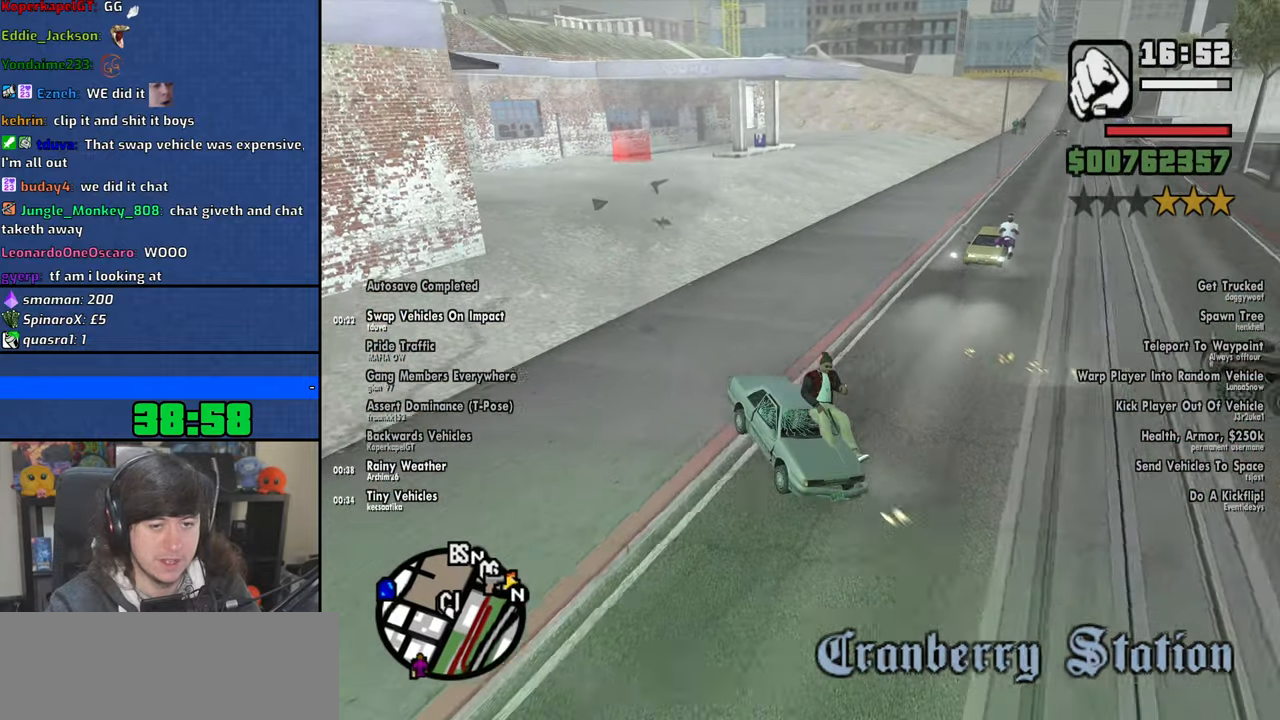
{"keys": ["f", "s"], "mouse": [], "events": [[350, "f", "down"]]}
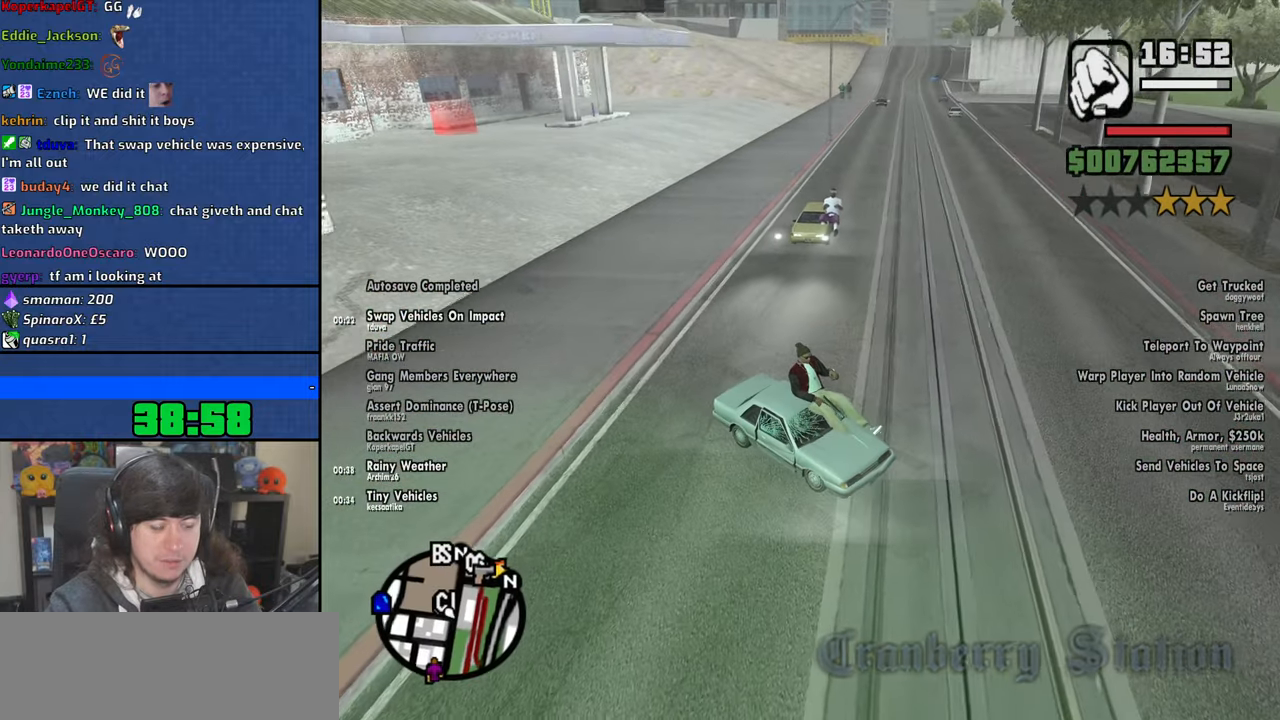
{"keys": ["w"], "mouse": [], "events": [[100, "s", "up"], [250, "f", "up"], [333, "f", "down"], [400, "f", "up"], [500, "w", "down"]]}
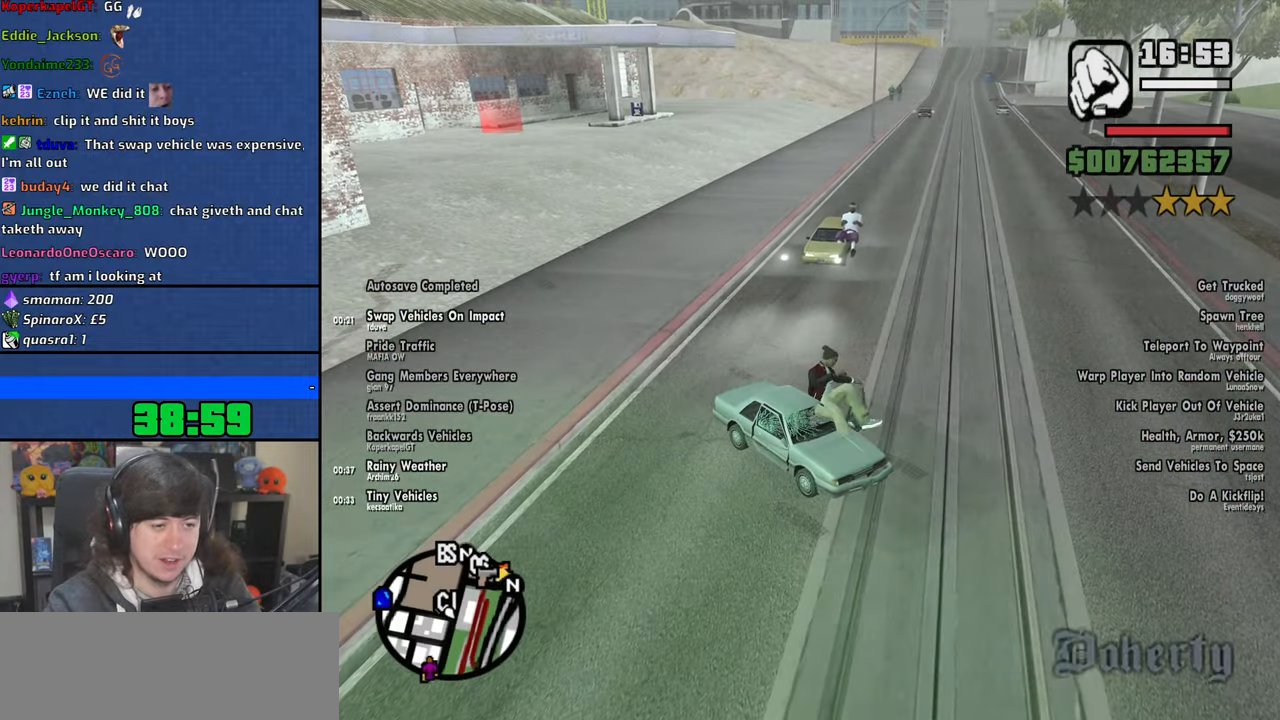
{"keys": ["space", "w"], "mouse": [], "events": [[483, "space", "down"]]}
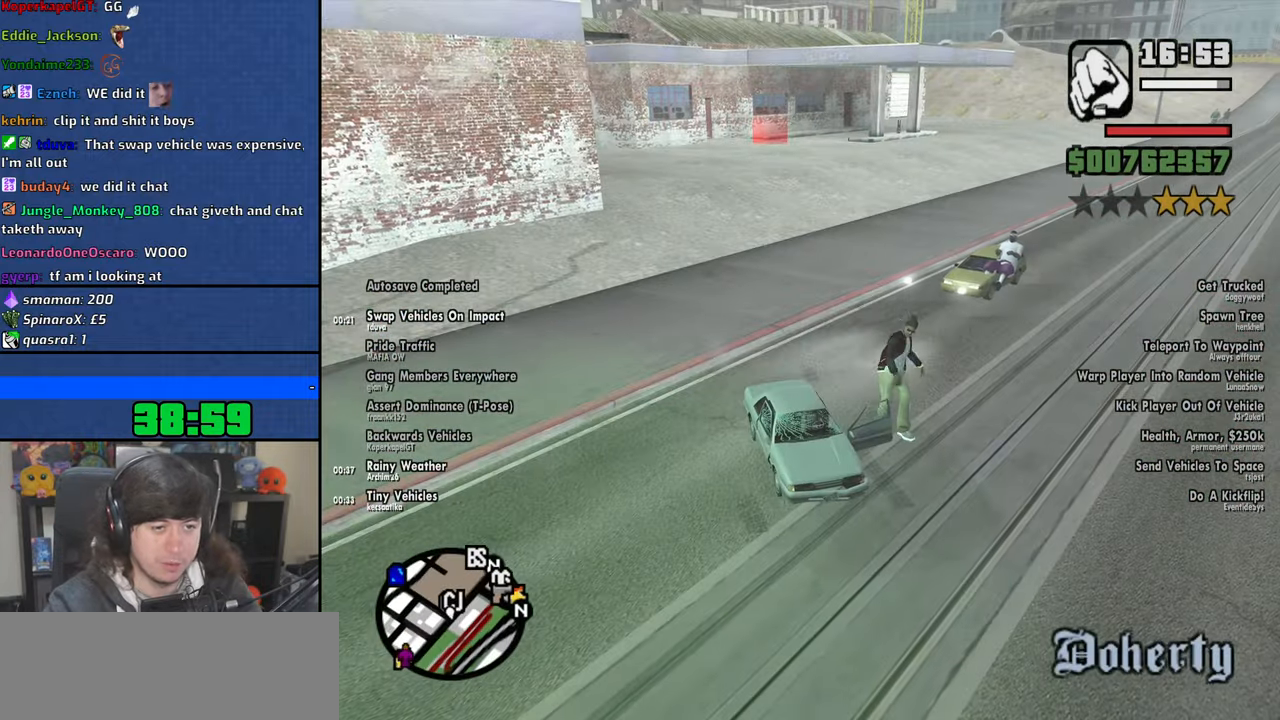
{"keys": ["a", "space", "w"], "mouse": [], "events": [[66, "space", "up"], [166, "space", "down"], [216, "a", "down"], [316, "space", "up"], [383, "space", "down"]]}
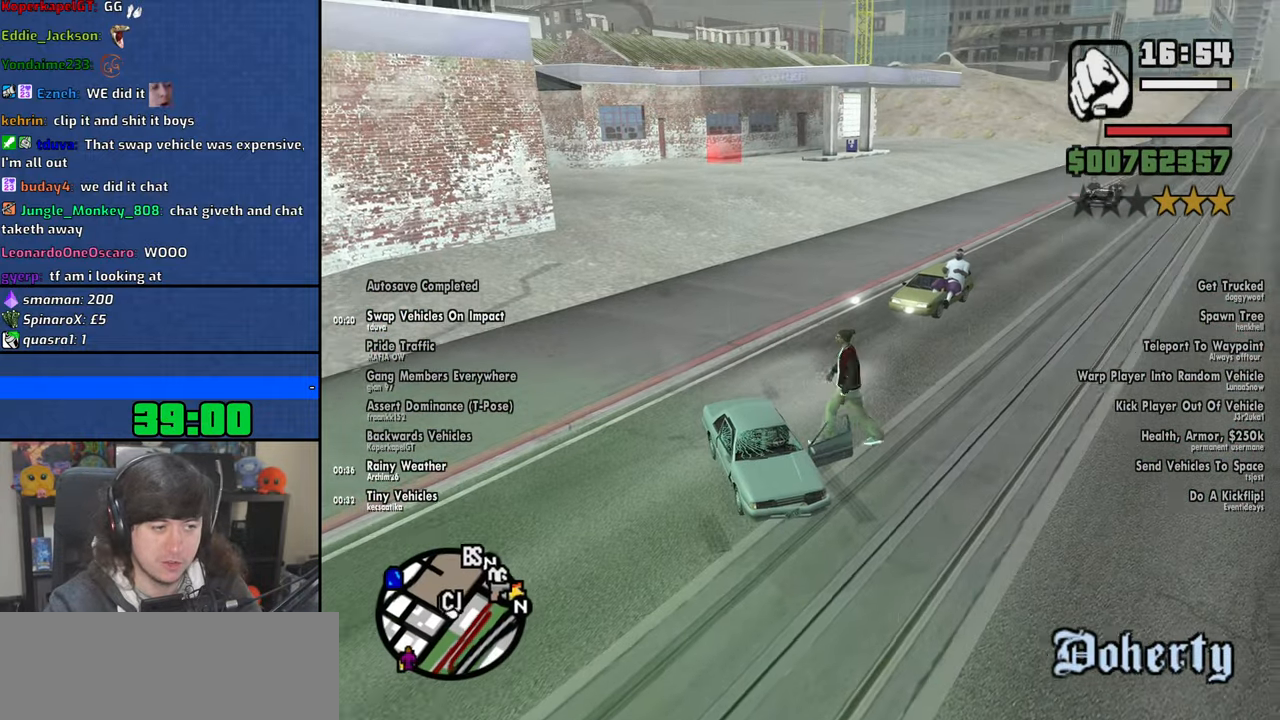
{"keys": ["w"], "mouse": [], "events": [[16, "space", "up"], [116, "space", "down"], [133, "a", "up"], [216, "space", "up"], [333, "space", "down"], [433, "space", "up"]]}
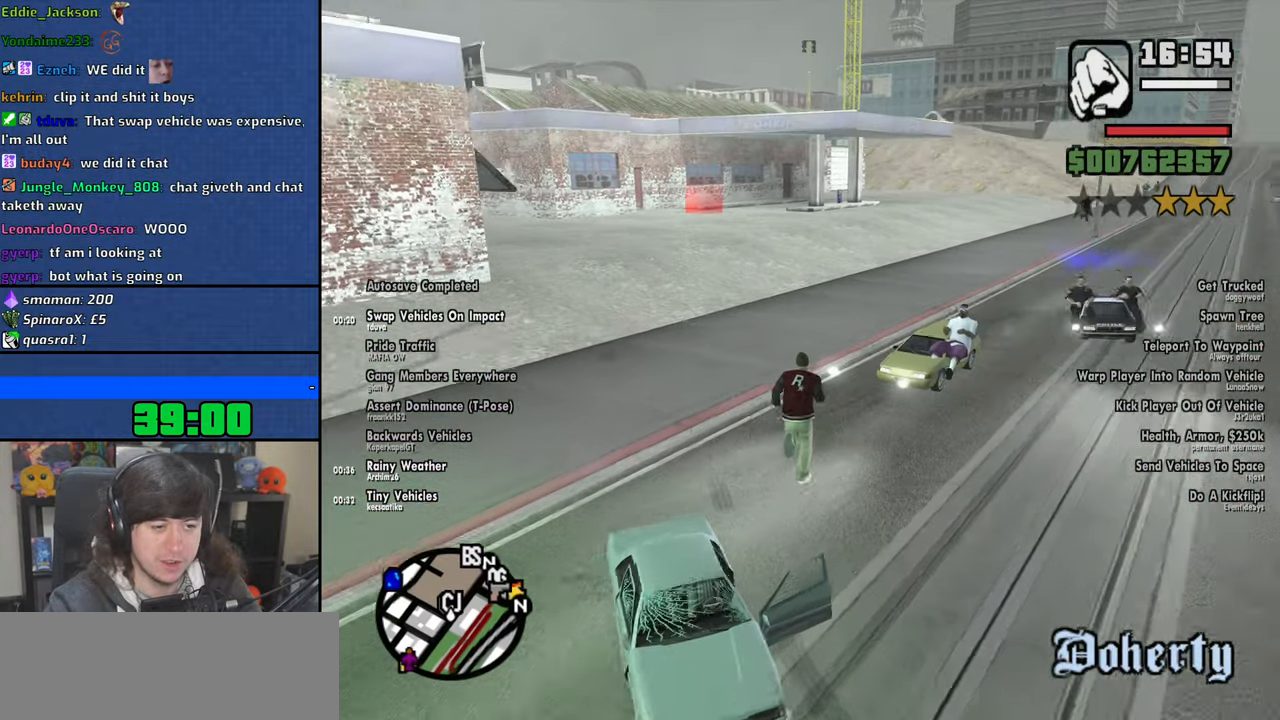
{"keys": ["space", "w"], "mouse": [], "events": [[50, "space", "down"], [133, "space", "up"], [250, "space", "down"], [350, "space", "up"], [483, "space", "down"]]}
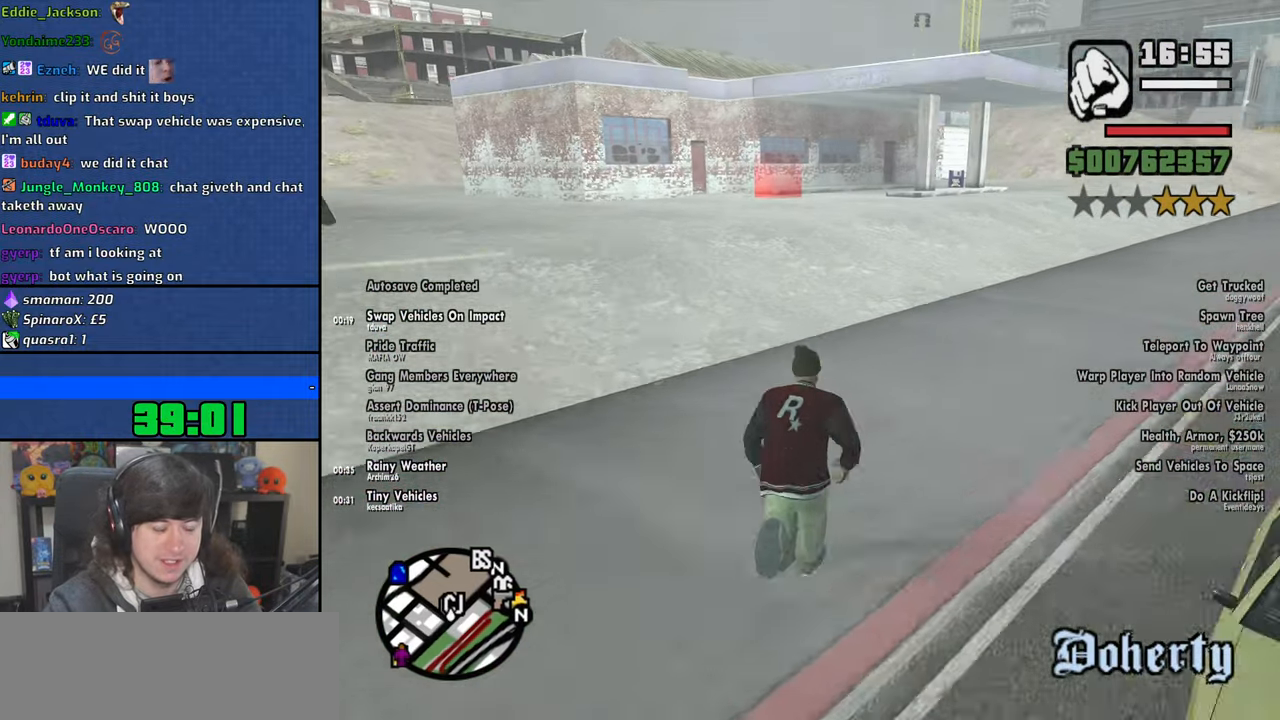
{"keys": ["w"], "mouse": [], "events": [[83, "space", "up"], [200, "space", "down"], [300, "space", "up"], [416, "space", "down"], [483, "space", "up"]]}
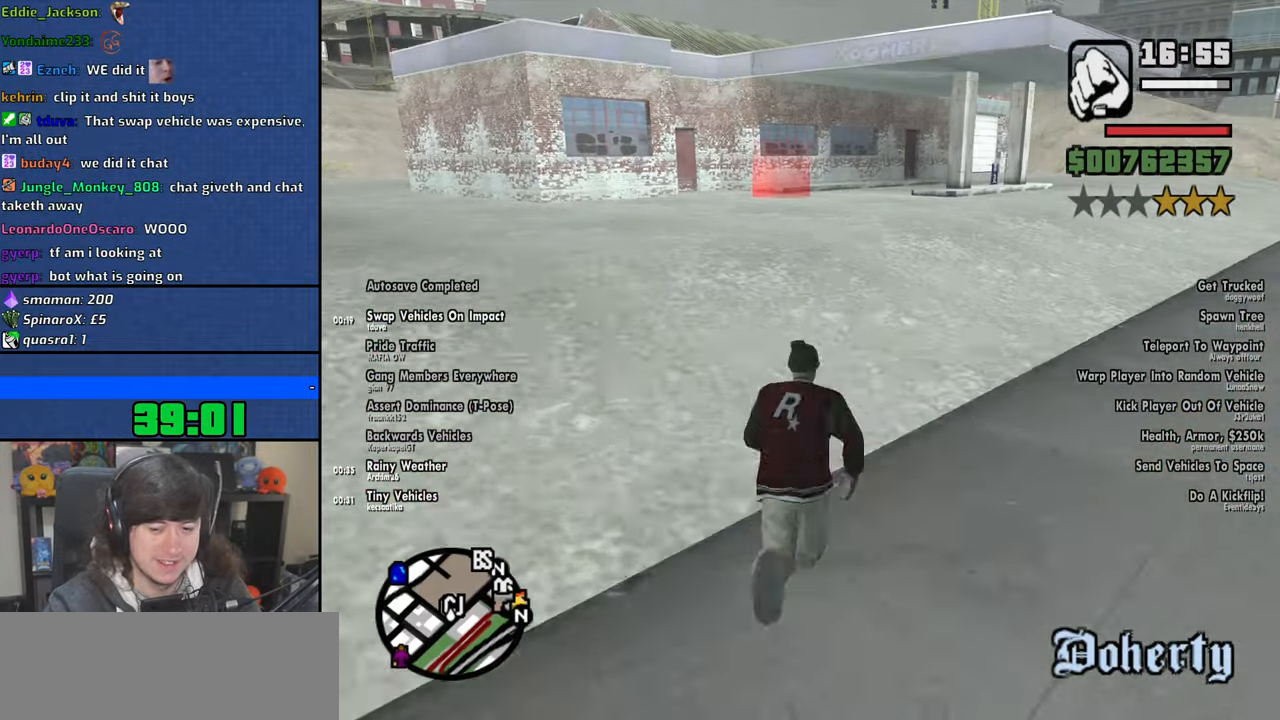
{"keys": ["space", "w"], "mouse": [], "events": [[116, "space", "down"], [200, "space", "up"], [333, "space", "down"], [383, "space", "up"], [500, "space", "down"]]}
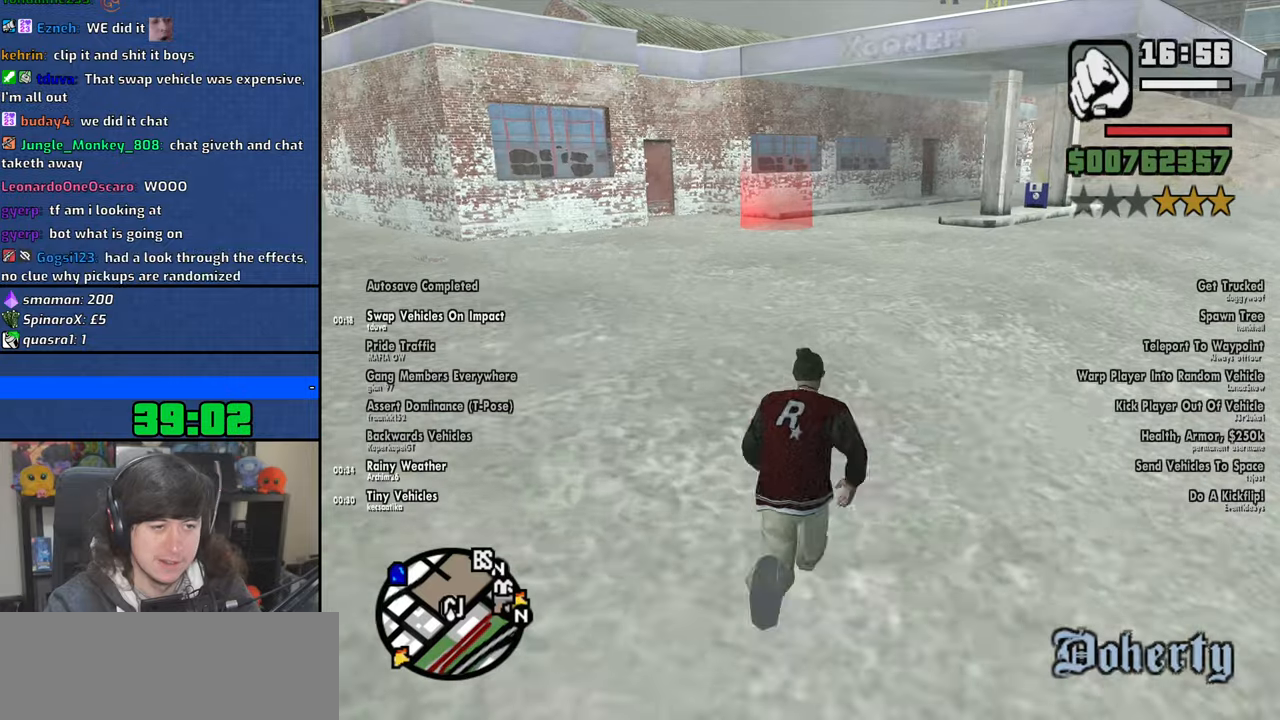
{"keys": ["w"], "mouse": [], "events": [[100, "space", "up"], [183, "space", "down"], [266, "space", "up"], [383, "space", "down"], [450, "space", "up"]]}
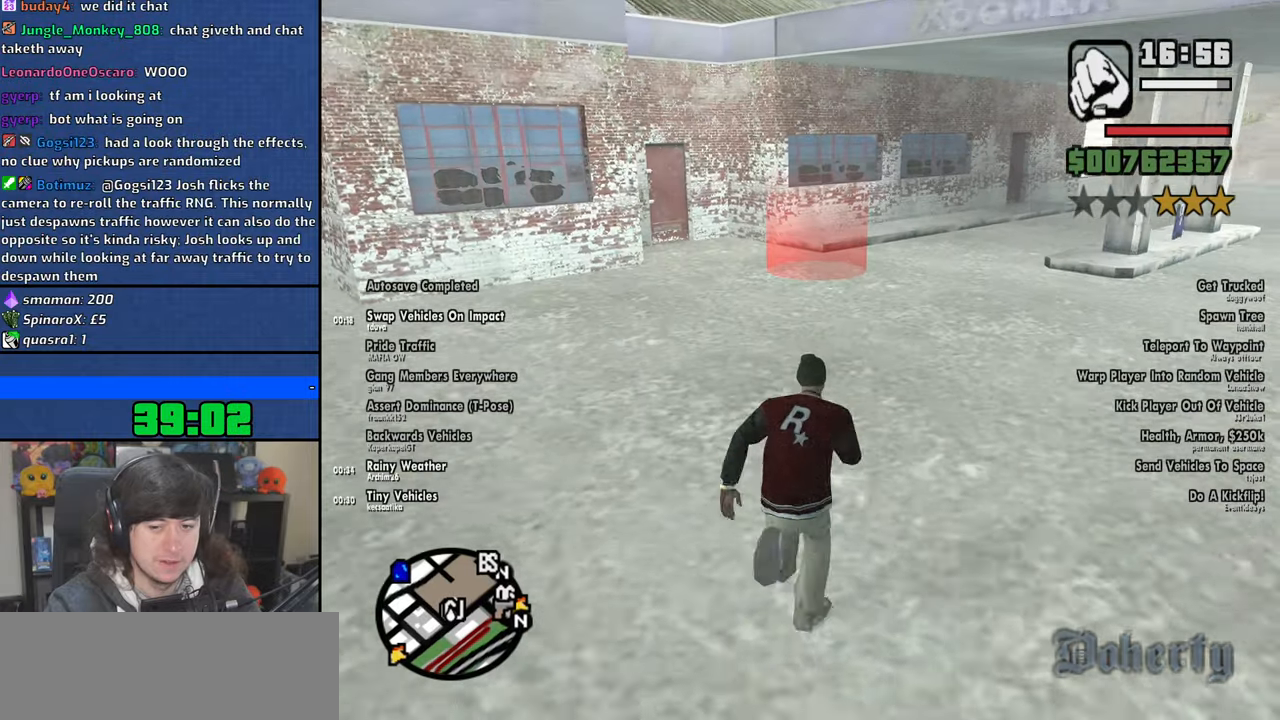
{"keys": ["w"], "mouse": [], "events": []}
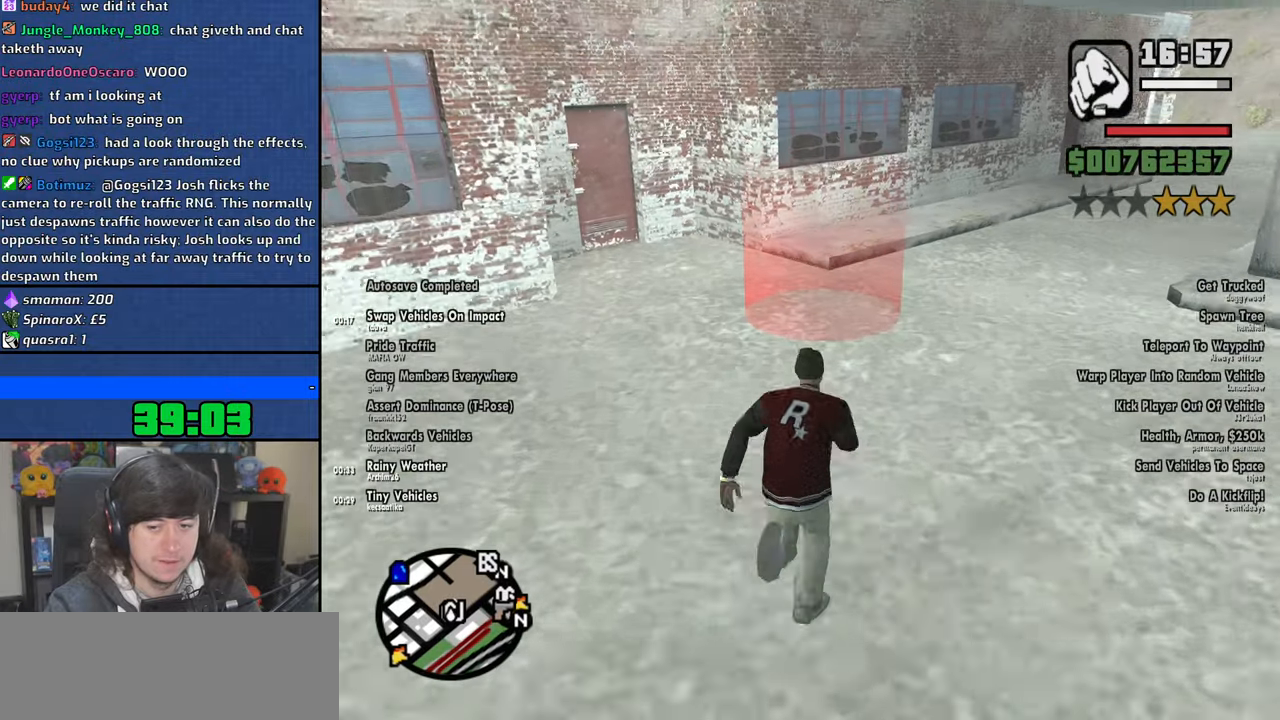
{"keys": ["d", "w"], "mouse": [], "events": [[500, "d", "down"]]}
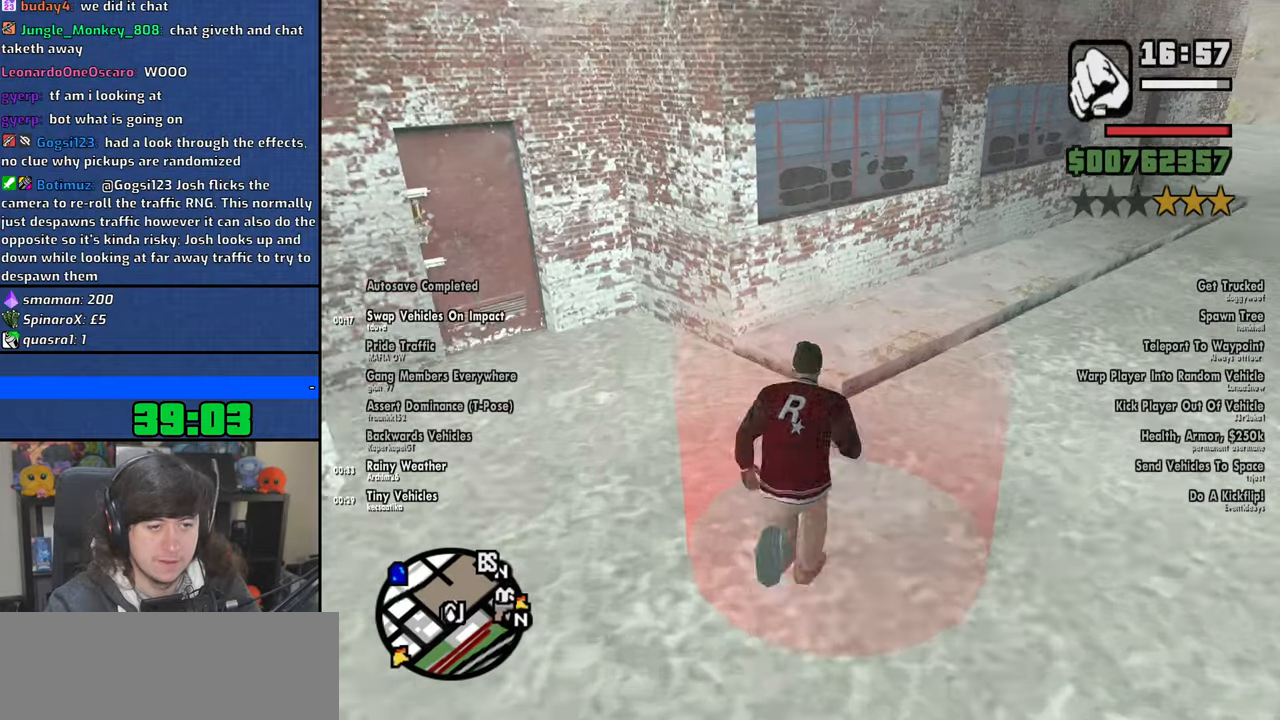
{"keys": ["space", "w"], "mouse": [], "events": [[16, "w", "up"], [150, "s", "down"], [233, "a", "down"], [233, "d", "up"], [316, "s", "up"], [433, "space", "down"], [450, "a", "up"], [500, "w", "down"]]}
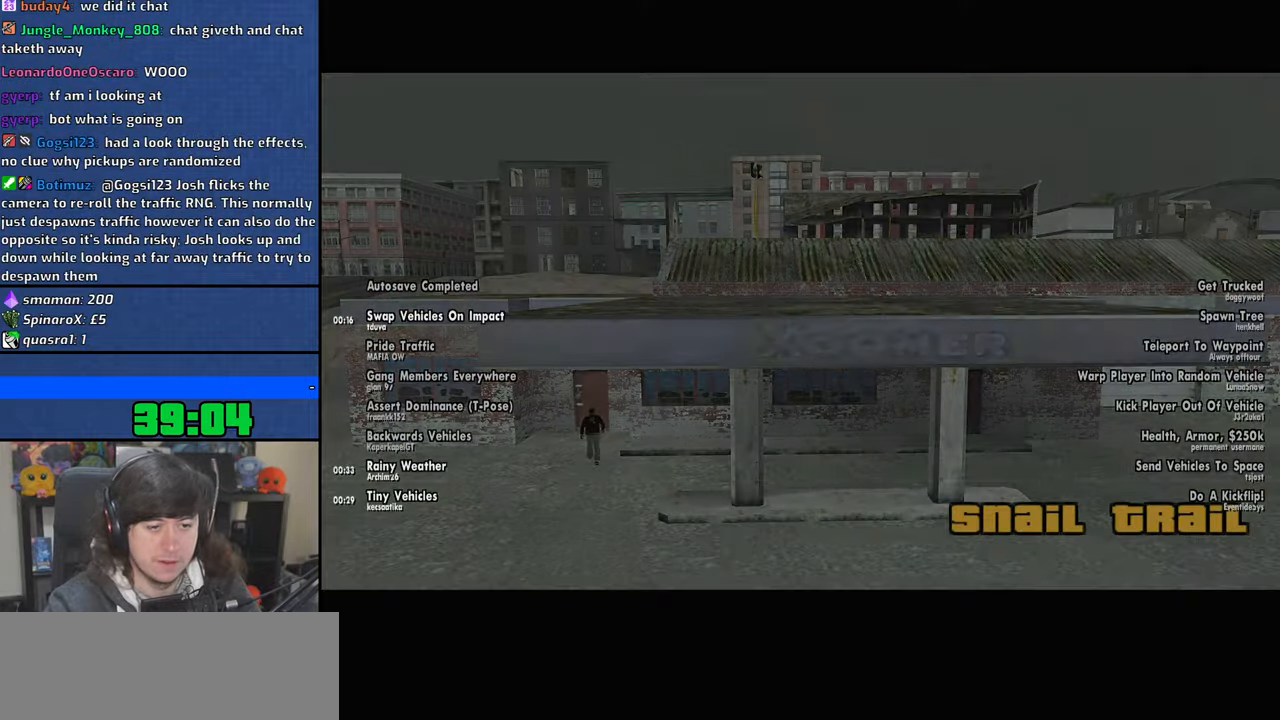
{"keys": ["a", "space", "w"], "mouse": [], "events": [[33, "d", "down"], [50, "d", "up"], [50, "space", "up"], [83, "a", "down"], [150, "a", "up"], [150, "w", "up"], [183, "d", "down"], [200, "space", "down"], [266, "d", "up"], [283, "a", "down"], [283, "w", "down"], [300, "space", "up"], [350, "w", "up"], [366, "a", "up"], [383, "d", "down"], [416, "space", "down"], [483, "d", "up"], [500, "a", "down"], [500, "w", "down"]]}
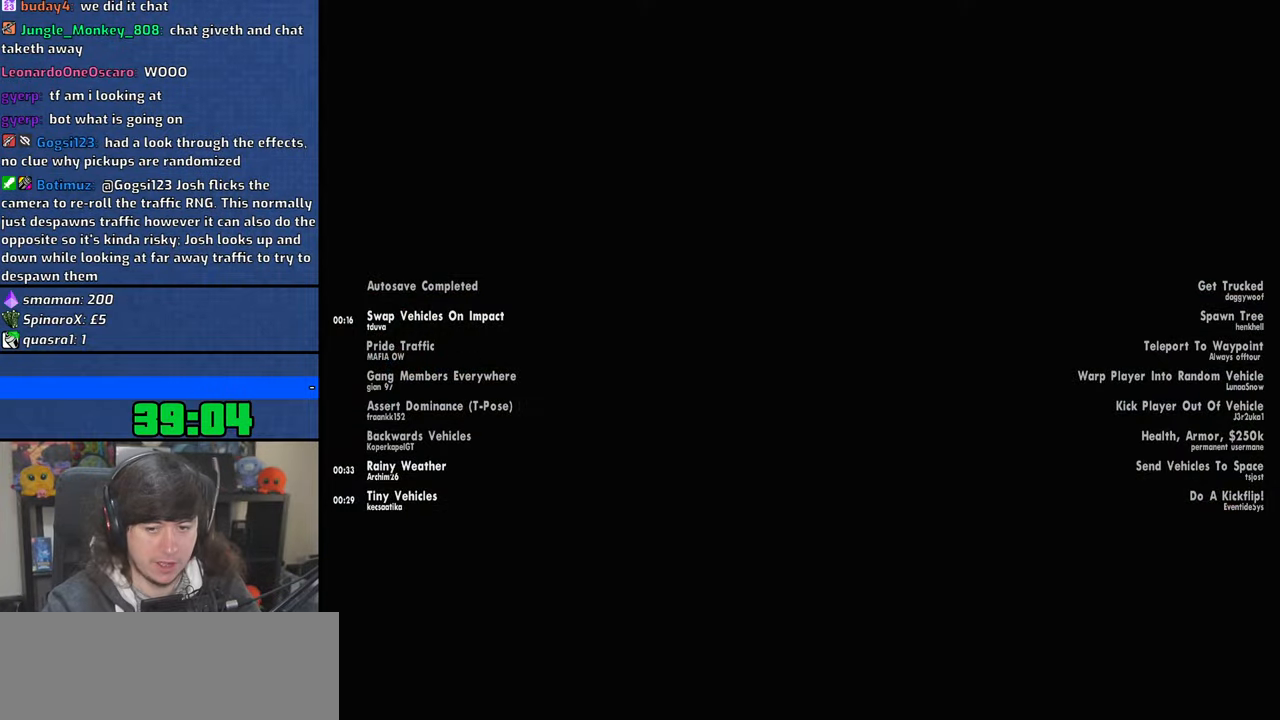
{"keys": ["a", "w"], "mouse": [], "events": [[33, "space", "up"], [83, "a", "up"], [83, "w", "up"], [116, "d", "down"], [166, "space", "down"], [200, "d", "up"], [233, "a", "down"], [233, "w", "down"], [266, "space", "up"], [316, "a", "up"], [316, "w", "up"], [350, "d", "down"], [383, "space", "down"], [433, "d", "up"], [450, "a", "down"], [450, "w", "down"], [500, "space", "up"]]}
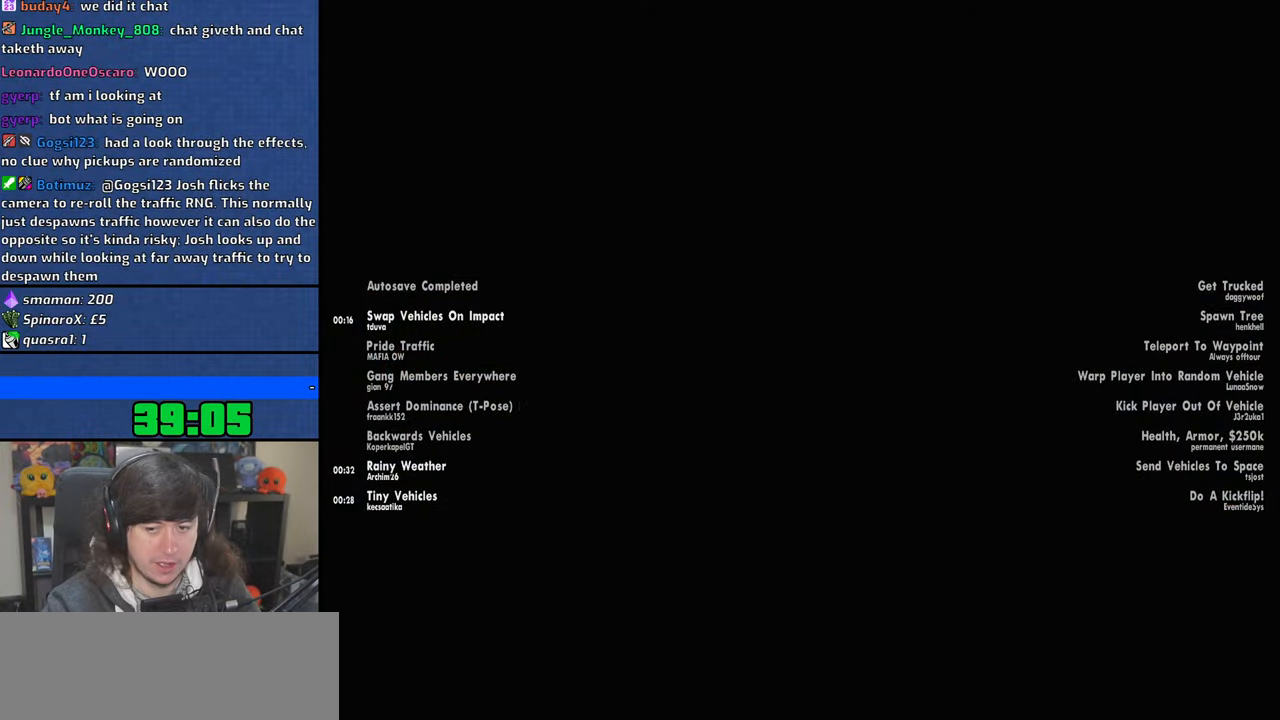
{"keys": ["a"], "mouse": [], "events": [[50, "a", "up"], [50, "w", "up"], [66, "d", "down"], [116, "space", "down"], [166, "d", "up"], [200, "a", "down"], [200, "w", "down"], [233, "space", "up"], [283, "a", "up"], [283, "w", "up"], [300, "d", "down"], [350, "space", "down"], [400, "d", "up"], [433, "a", "down"], [433, "w", "down"], [450, "space", "up"], [500, "w", "up"]]}
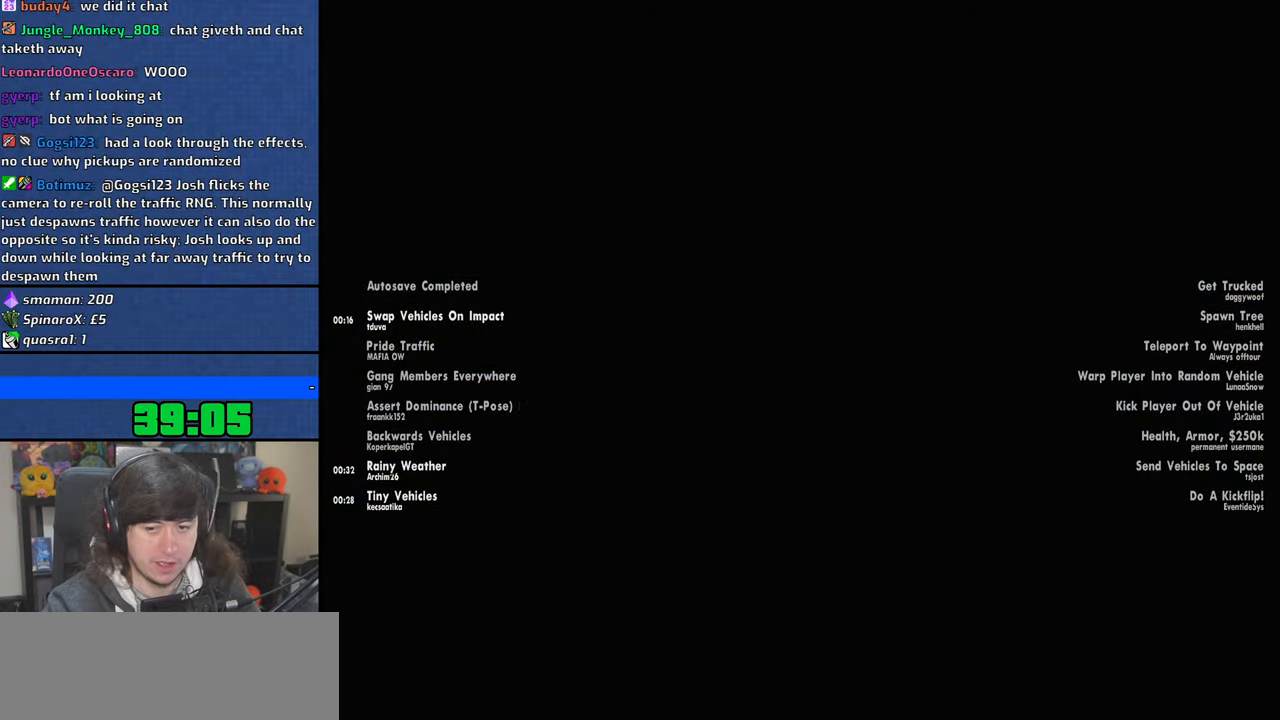
{"keys": ["a", "d"], "mouse": [], "events": [[16, "a", "up"], [33, "d", "down"], [100, "space", "down"], [133, "d", "up"], [150, "a", "down"], [166, "w", "down"], [200, "space", "up"], [266, "a", "up"], [266, "w", "up"], [283, "d", "down"], [300, "space", "down"], [366, "d", "up"], [400, "a", "down"], [433, "space", "up"], [433, "w", "down"], [500, "d", "down"], [500, "w", "up"]]}
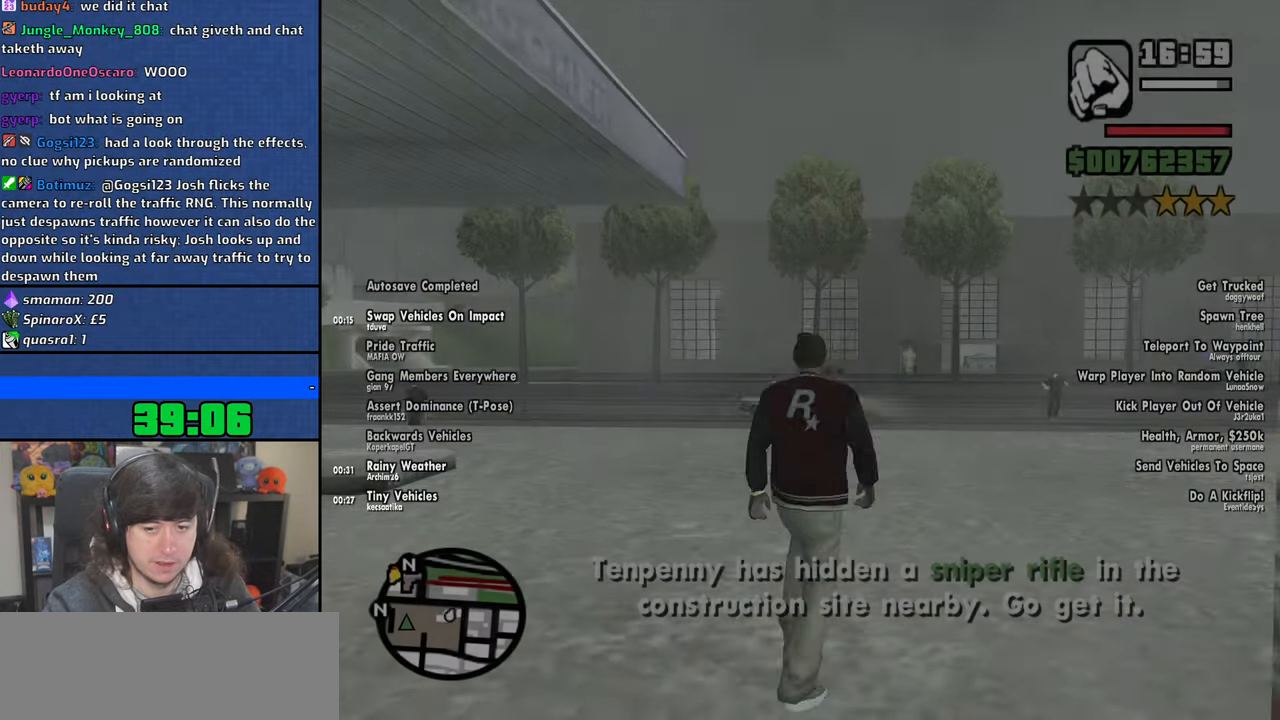
{"keys": ["w"], "mouse": [], "events": [[16, "a", "up"], [50, "space", "down"], [100, "w", "down"], [133, "space", "up"], [150, "d", "up"], [283, "space", "down"], [400, "space", "up"]]}
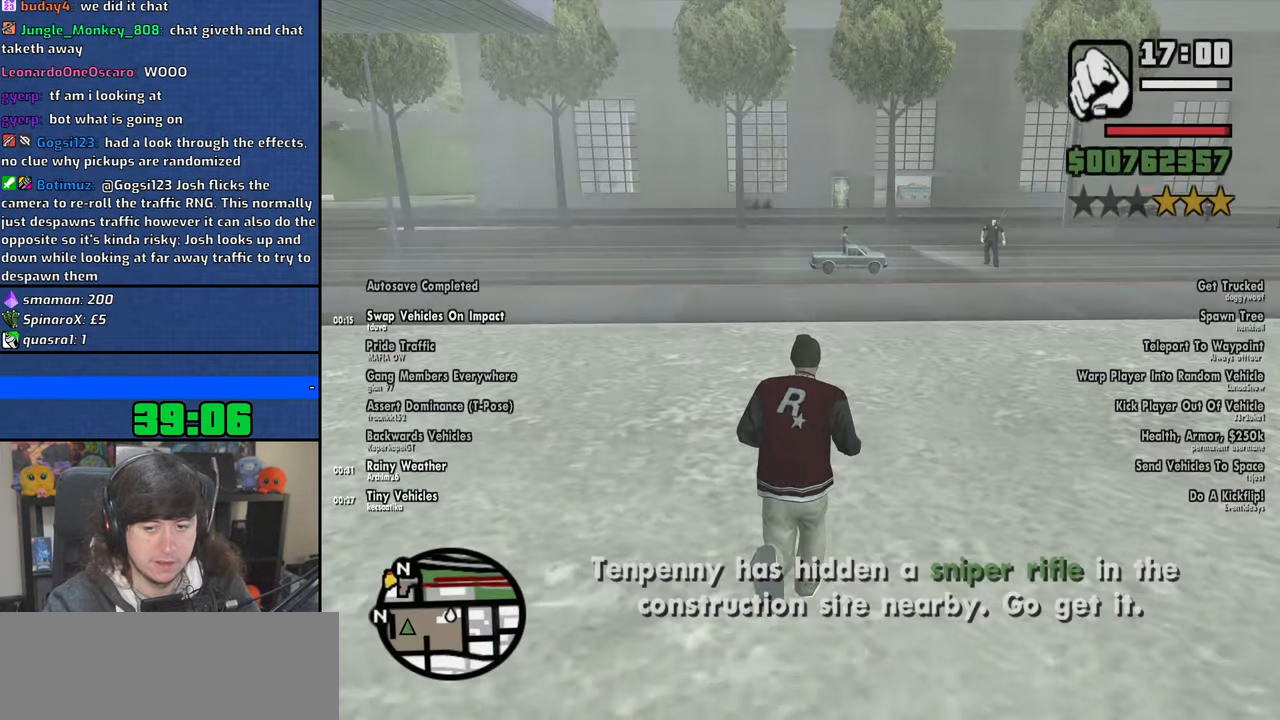
{"keys": ["d", "space", "w"], "mouse": [], "events": [[16, "space", "down"], [116, "space", "up"], [216, "space", "down"], [316, "space", "up"], [383, "d", "down"], [400, "space", "down"]]}
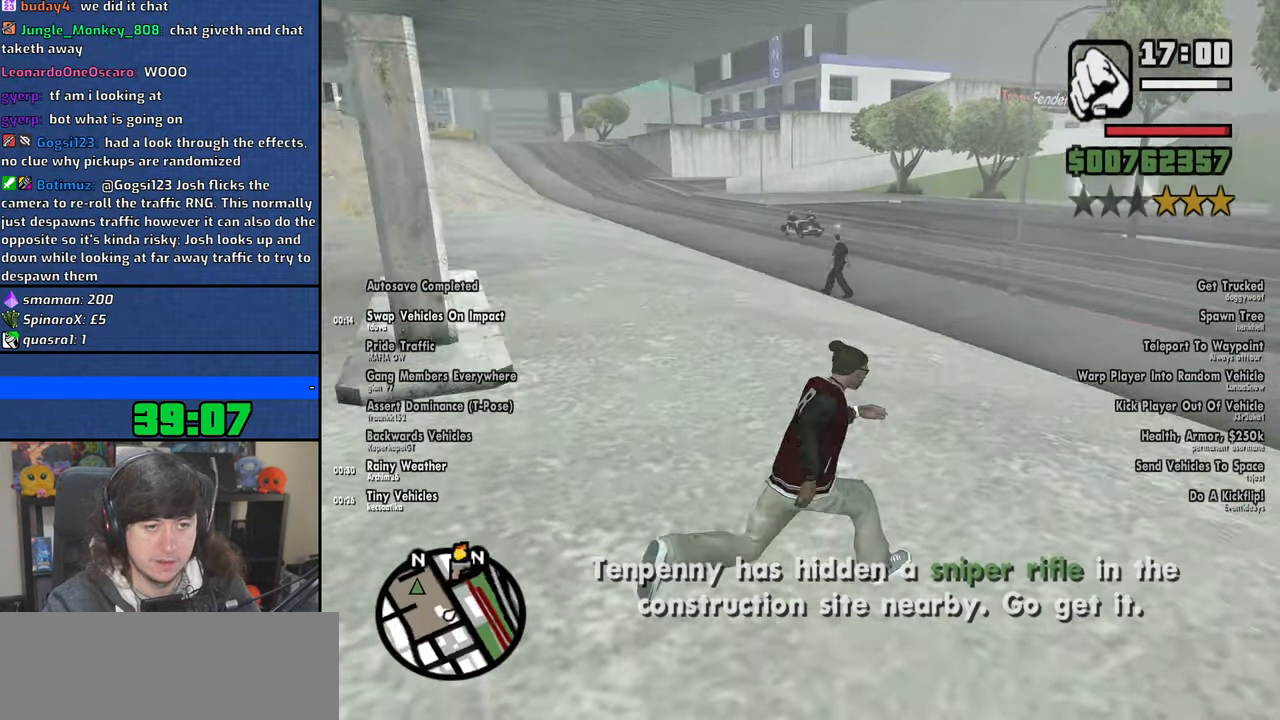
{"keys": ["d", "w"], "mouse": [], "events": [[16, "space", "up"], [133, "space", "down"], [250, "space", "up"], [350, "space", "down"], [450, "space", "up"]]}
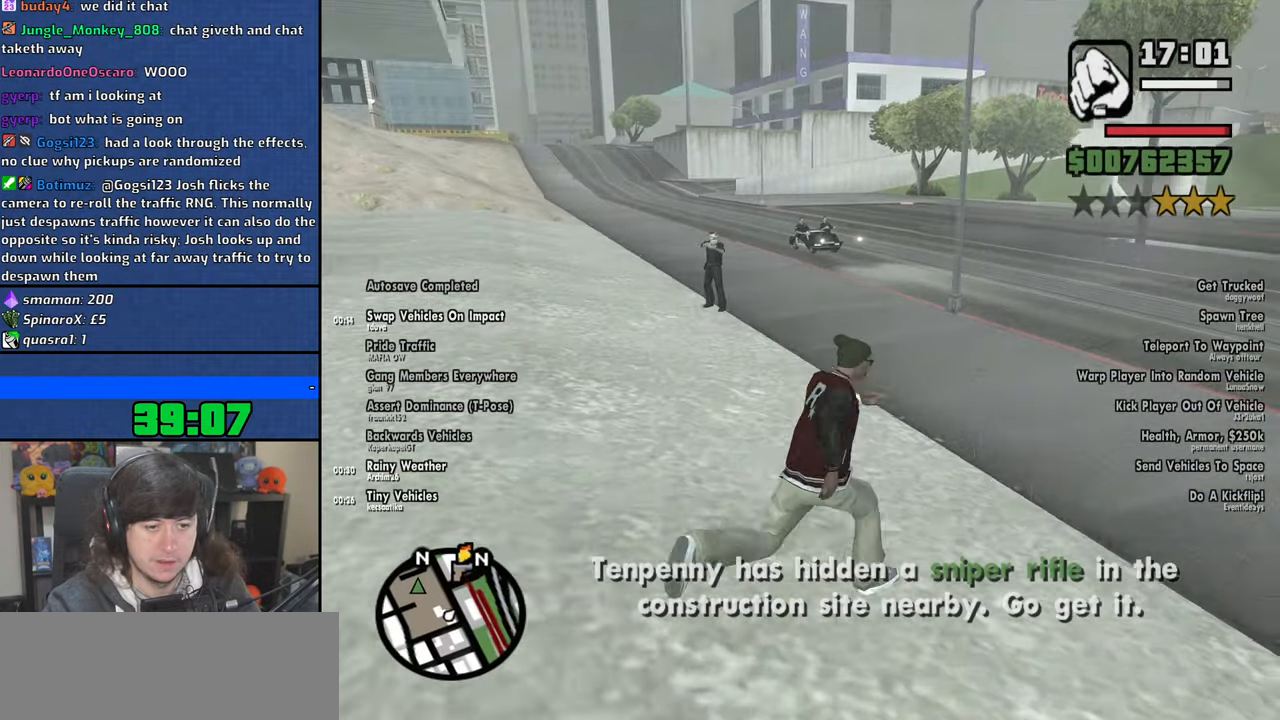
{"keys": ["d", "space", "w"], "mouse": [], "events": [[83, "space", "down"], [150, "space", "up"], [283, "space", "down"], [383, "space", "up"], [483, "space", "down"]]}
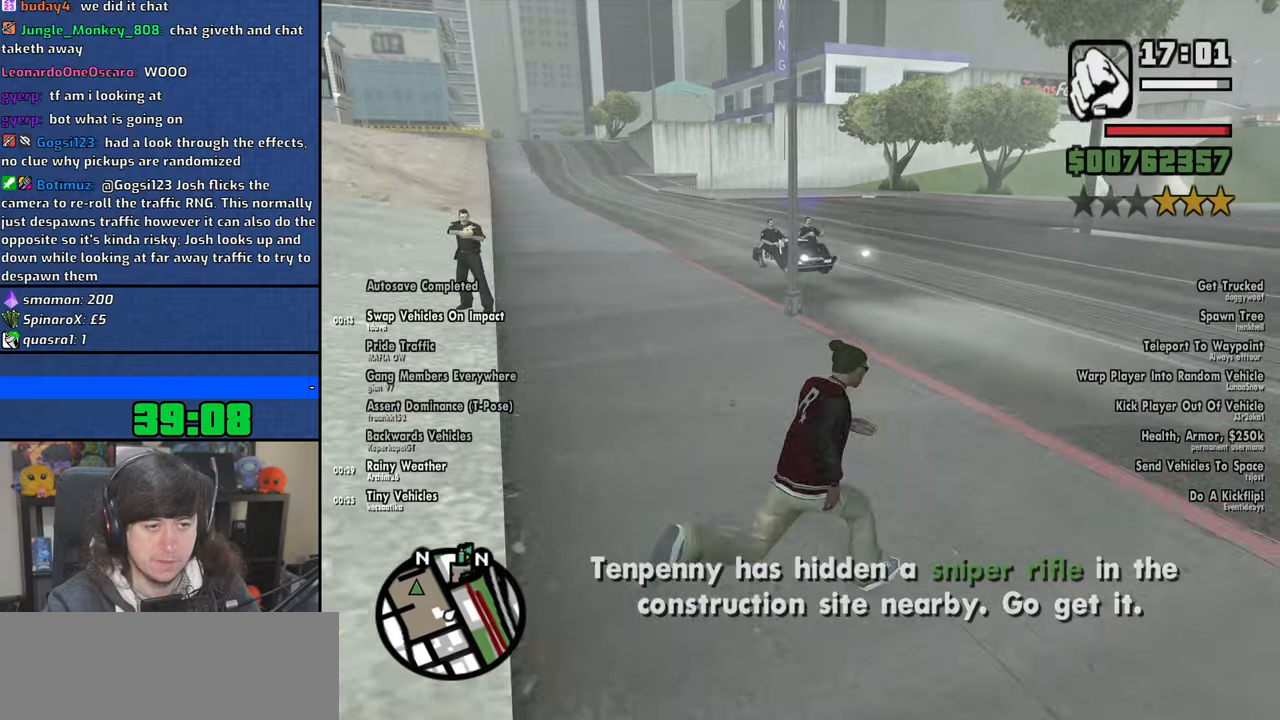
{"keys": ["a", "w"], "mouse": [], "events": [[66, "space", "up"], [133, "d", "up"], [183, "space", "down"], [266, "a", "down"], [266, "space", "up"], [416, "space", "down"], [500, "space", "up"]]}
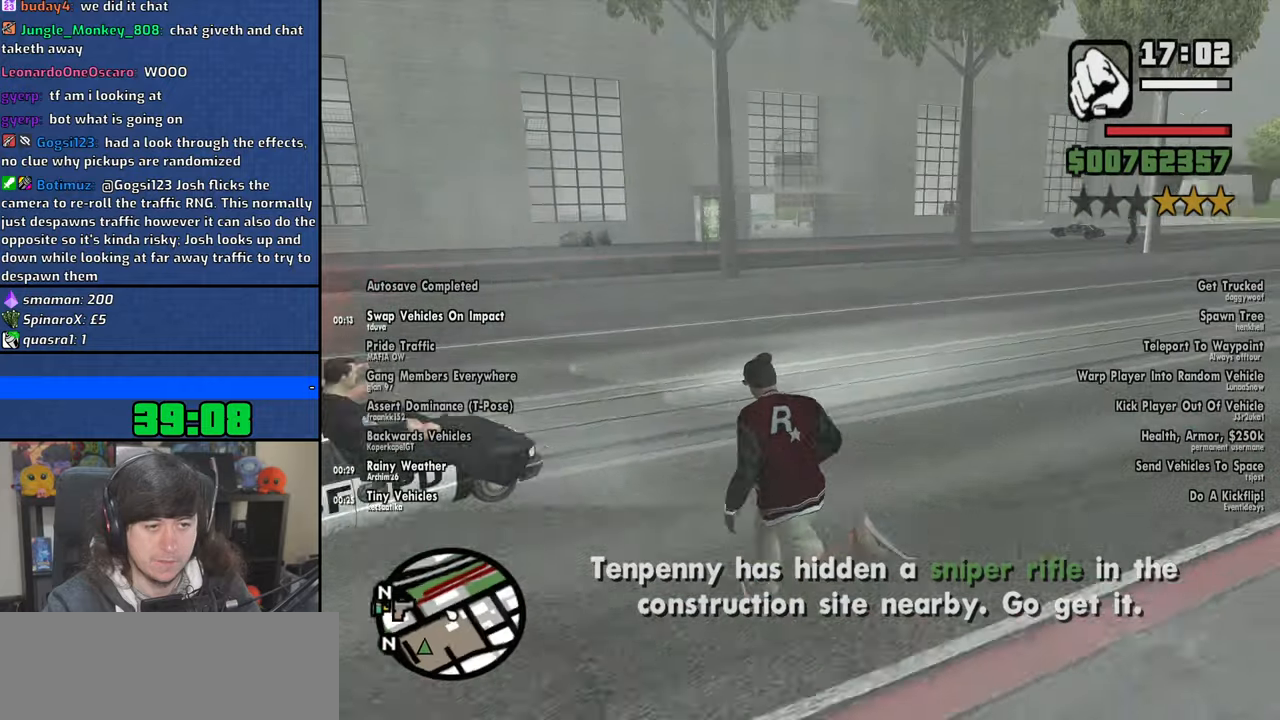
{"keys": ["a", "w"], "mouse": [], "events": [[150, "space", "down"], [250, "space", "up"], [366, "space", "down"], [466, "space", "up"]]}